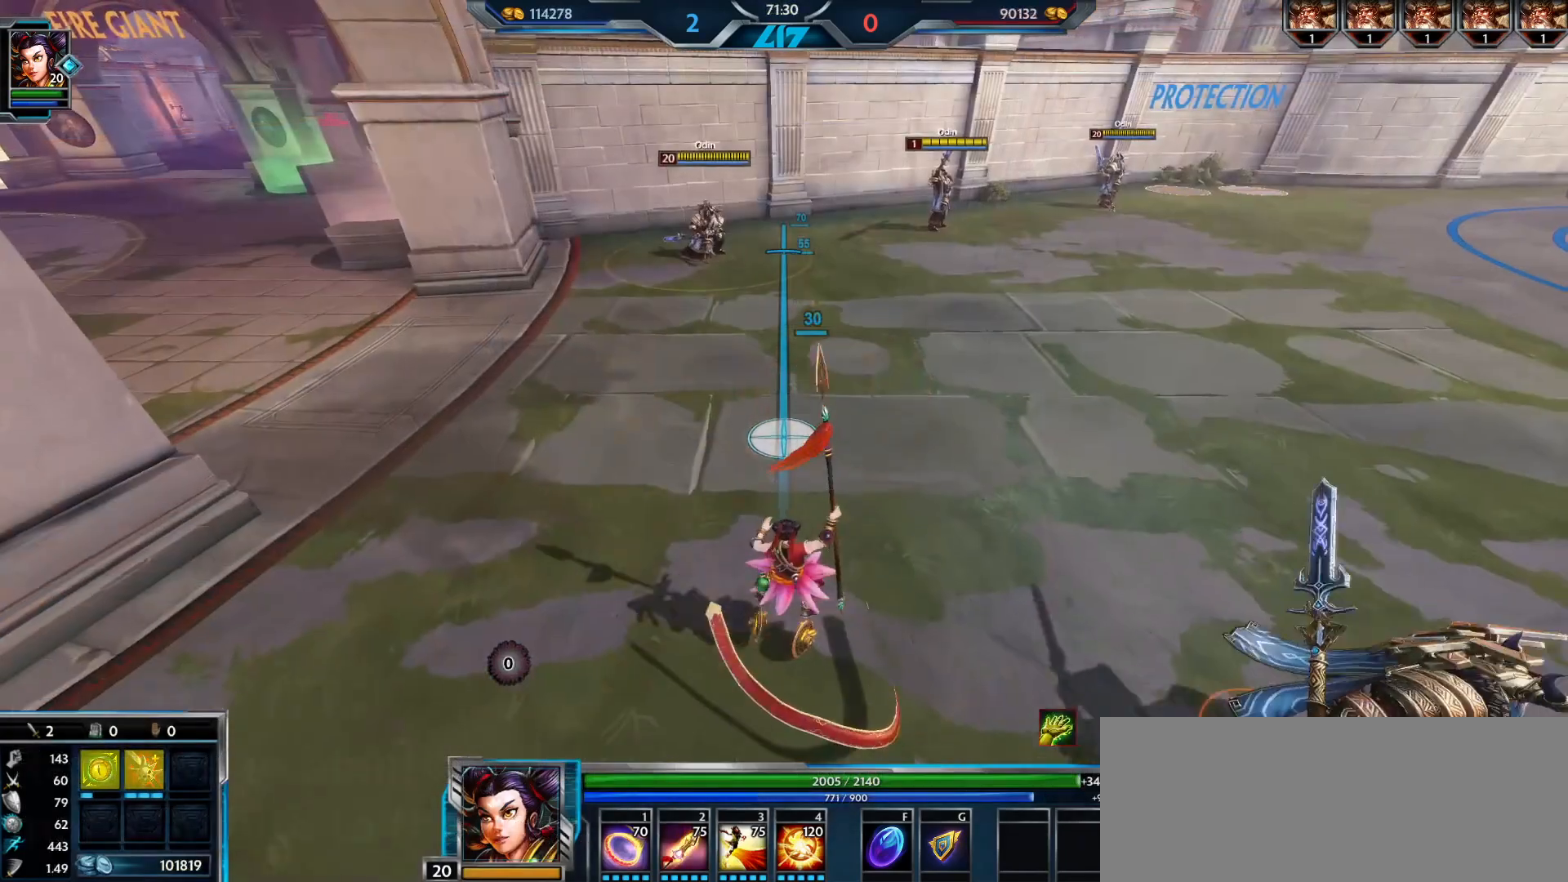
Gameplay with keyboard and mouse; each line is a JSON object with the keys and mouse buttons held at the frame after it. "events" lists presses ("down") and releases ("up") of ".", "/", "0", "1", "2", "3", "4", "5", "6", "7", "8", "9", "a", "alt_l", "alt_r", "b", "backslash", "backspace", "c", "caps_lock", "comma", "ctrl_l", "ctrl_r", "d", "e", "equals", "escape", "f", "f1", "f10", "f11", "f12", "f2", "f3", "f4", "f5", "f6", "f7", "f8", "f9", "g", "h", "i", "j", "k", "l", "lbracket", "m", "minus", "n", "o", "p", "q", "quote", "r", "rbracket", "return", "s", "semicolon", "shift_l", "shift_r", "space", "super", "t", "tab", "tilde", "u", "v", "w", "x", "y", "z", "mouse_left", "mouse_wheel", "mouse_right", "mouse_mb4" and "mouse_mb5" between this image and that frame as [ms after this image, input, new state], when the widget could be followed in between. "mouse_left", "mouse_wheel", "mouse_right", "mouse_mb4", "mouse_mb5" = the "left", "wheel", "right", "mb4", "mb5" buttons of the "mouse" list. No other keys are recorded. "wheel" means that the mouse wheel is clicked or scrolled. Mouse movement is not recorded.
{"keys": [], "mouse": [], "events": [[167, "w", "up"]]}
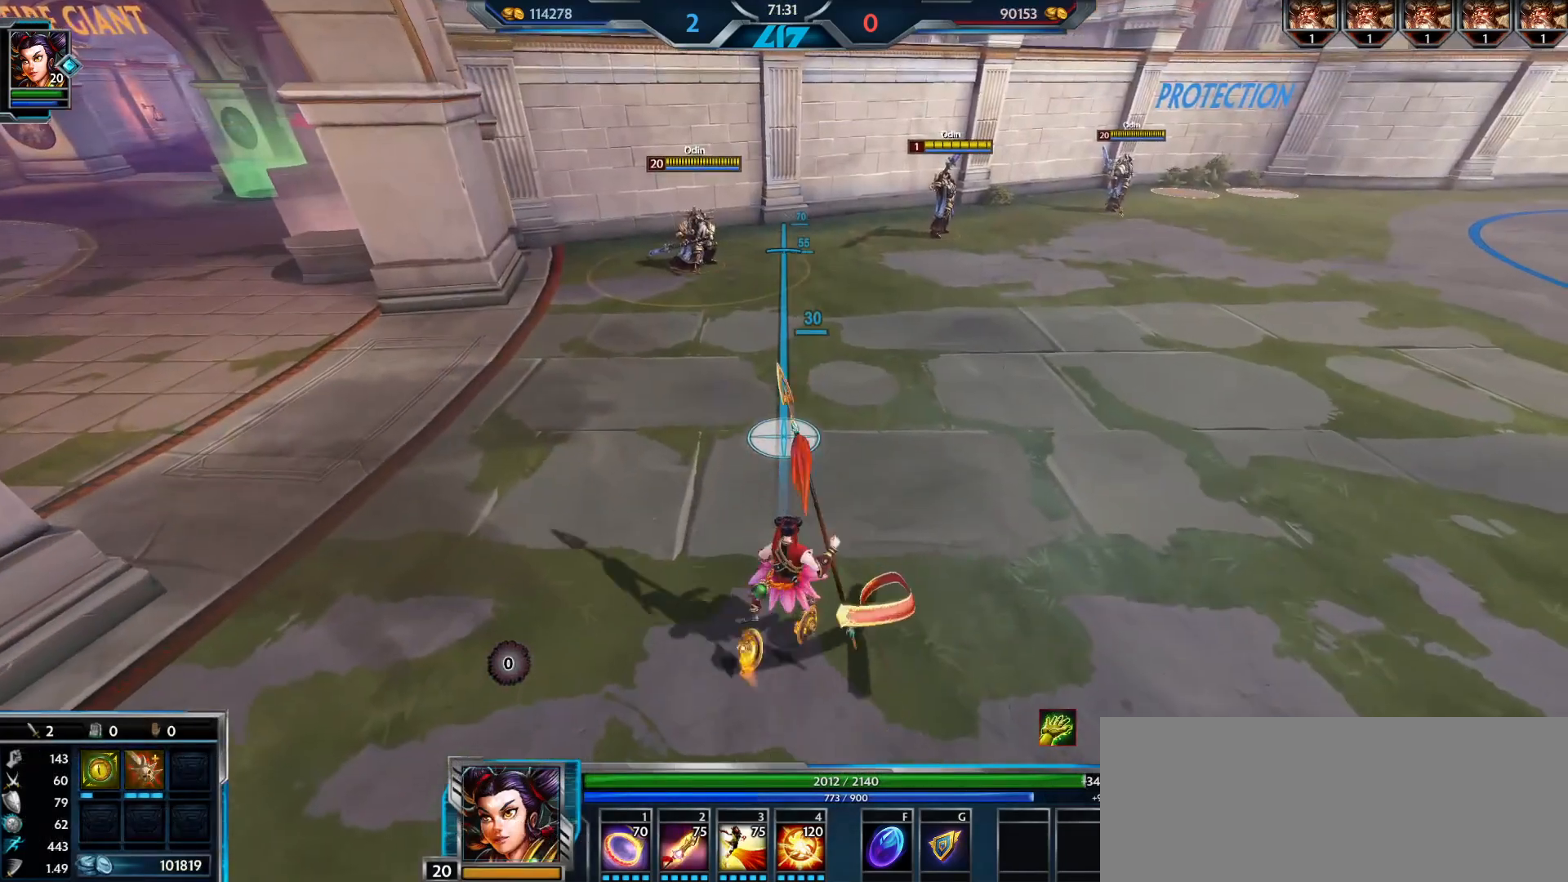
{"keys": [], "mouse": [], "events": [[217, "3", "down"], [301, "3", "up"]]}
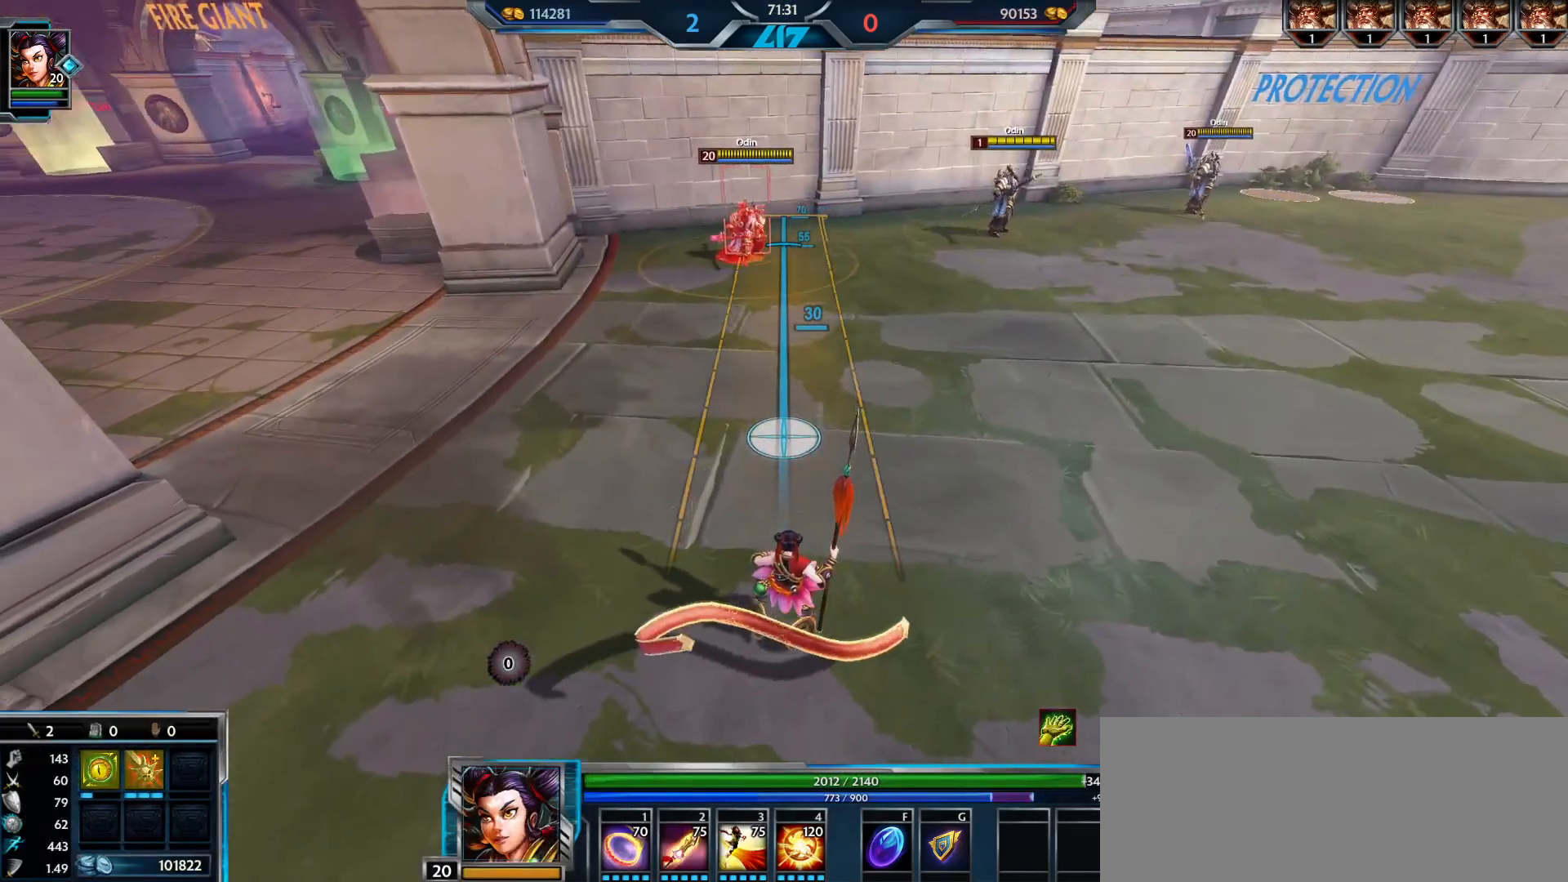
{"keys": [], "mouse": [], "events": []}
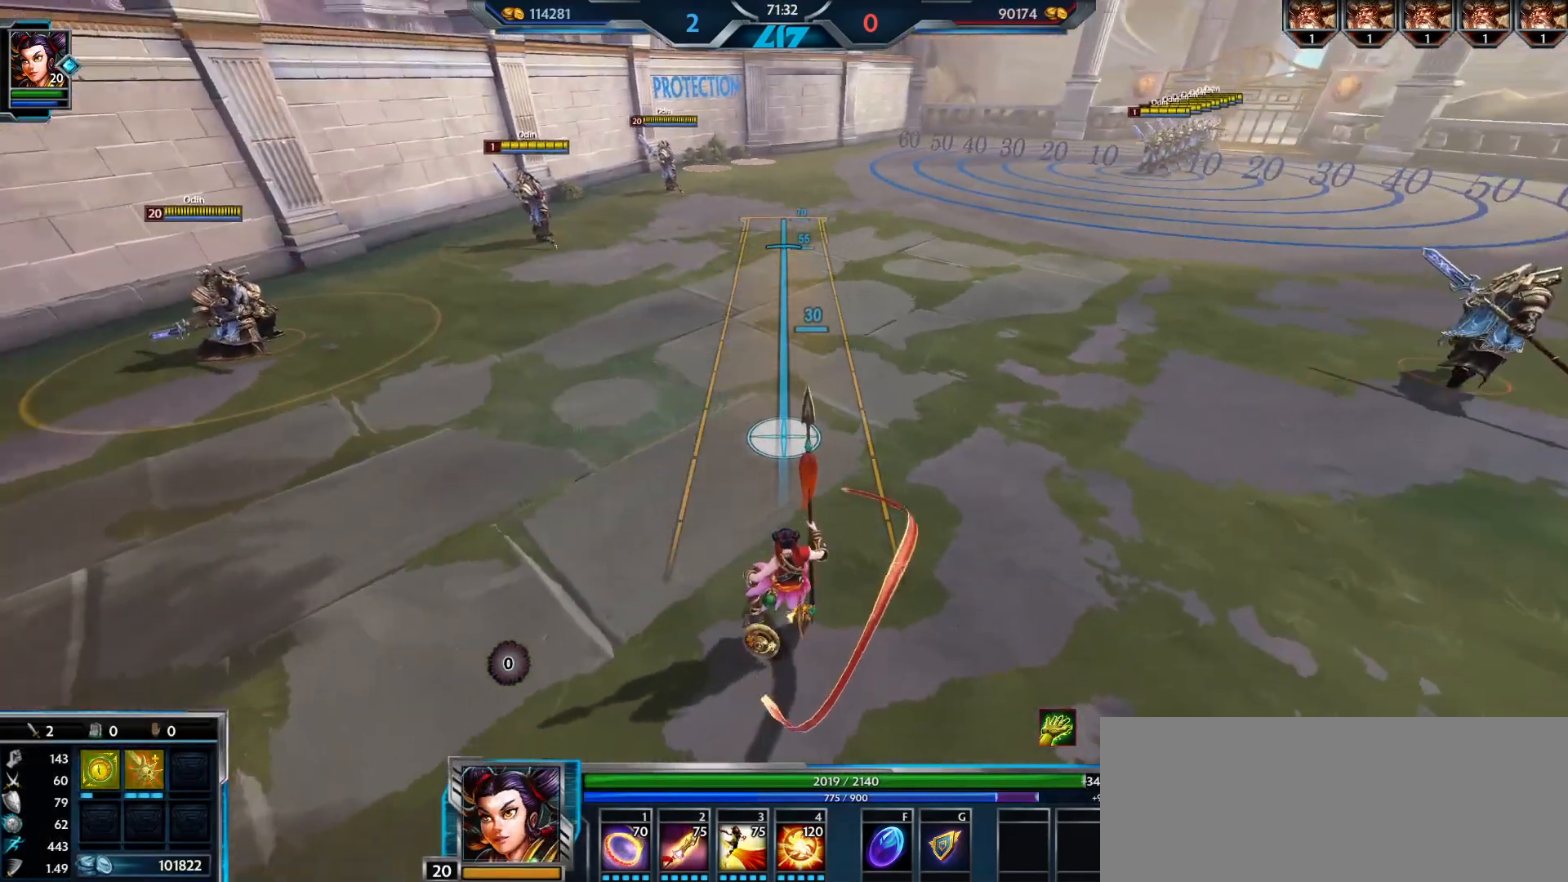
{"keys": ["s"], "mouse": [], "events": [[451, "s", "down"]]}
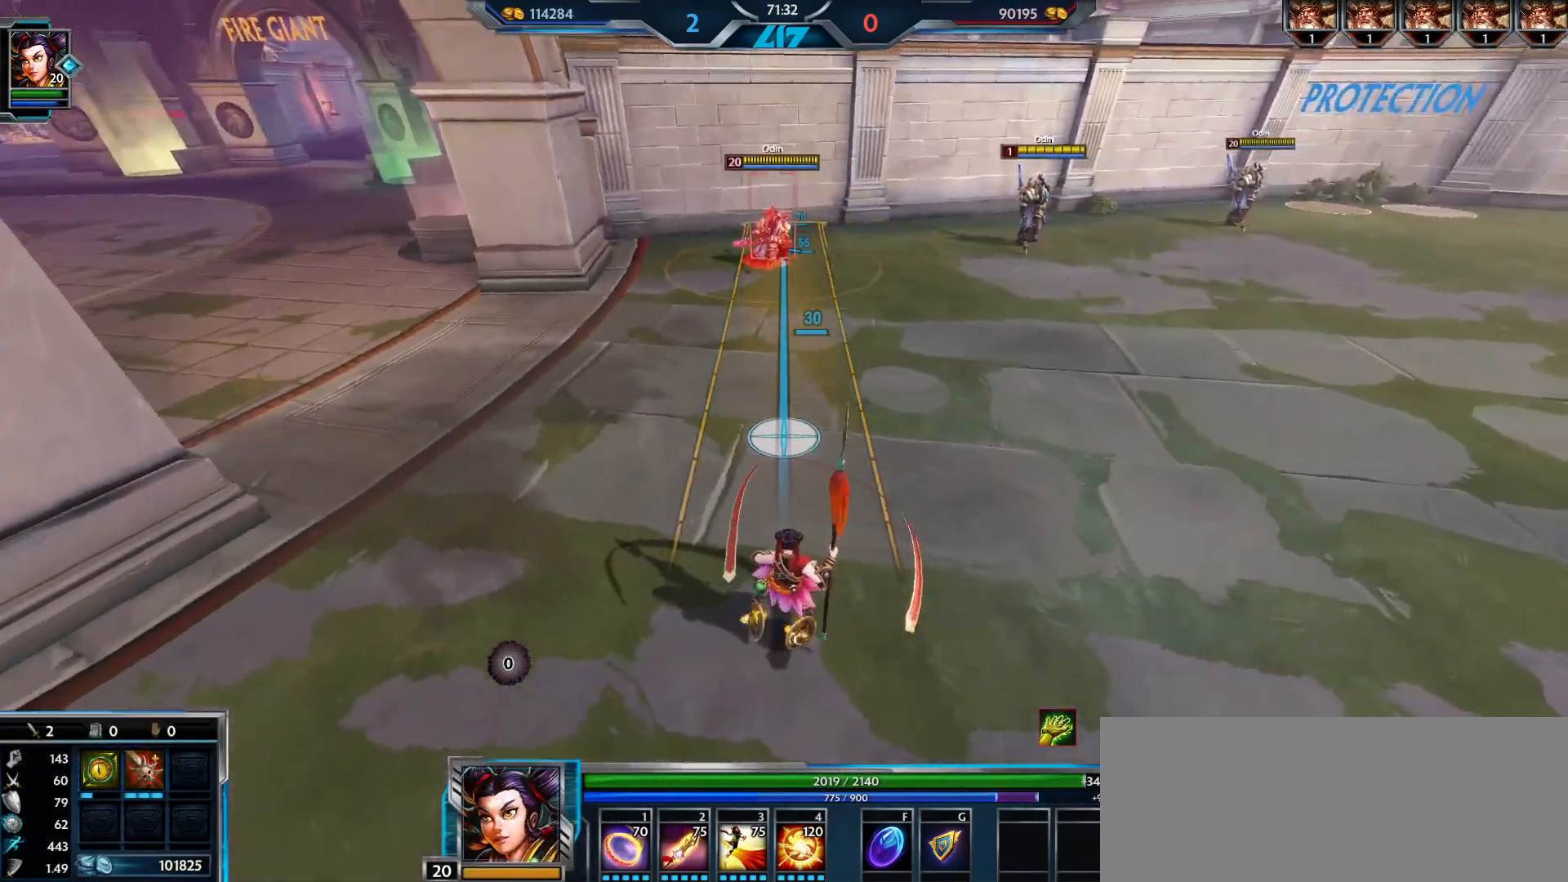
{"keys": ["s"], "mouse": [], "events": []}
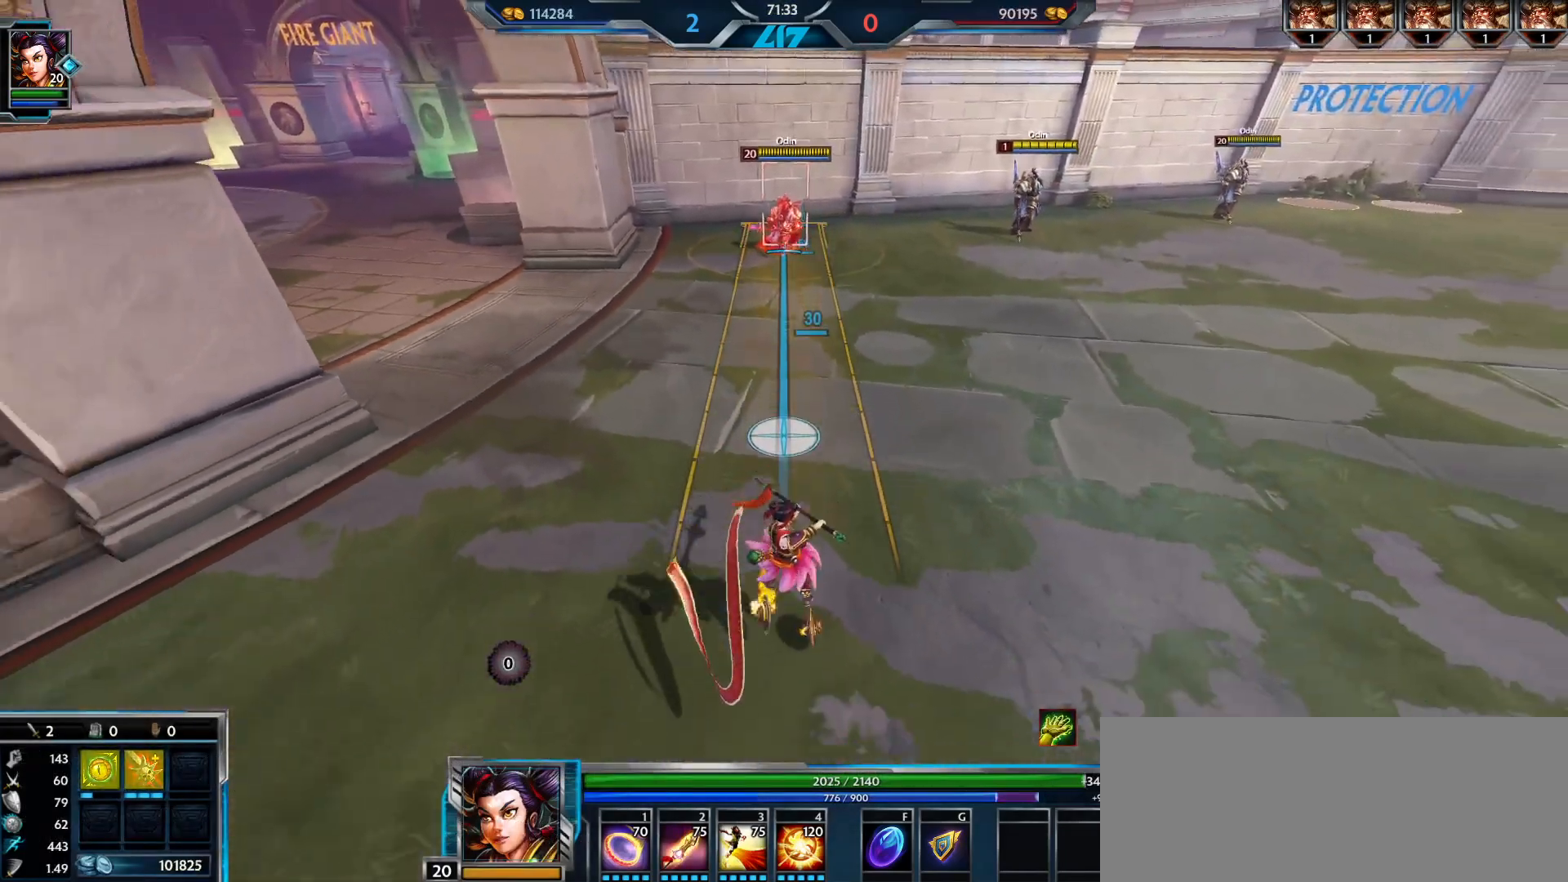
{"keys": [], "mouse": [], "events": [[267, "s", "up"], [351, "mouse_left", "down"], [468, "mouse_left", "up"]]}
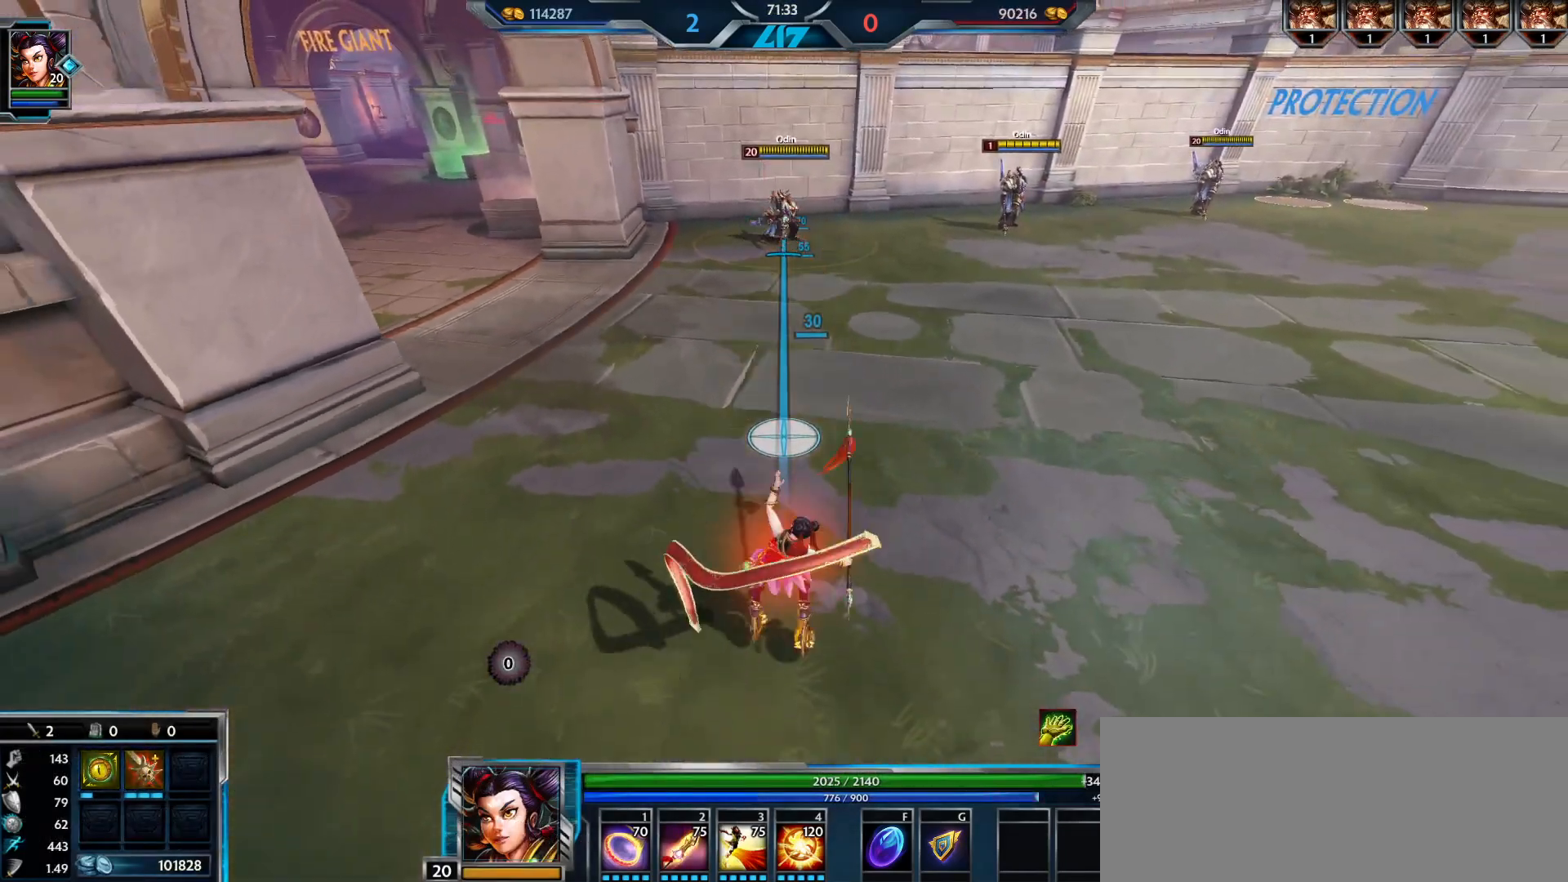
{"keys": [], "mouse": [], "events": []}
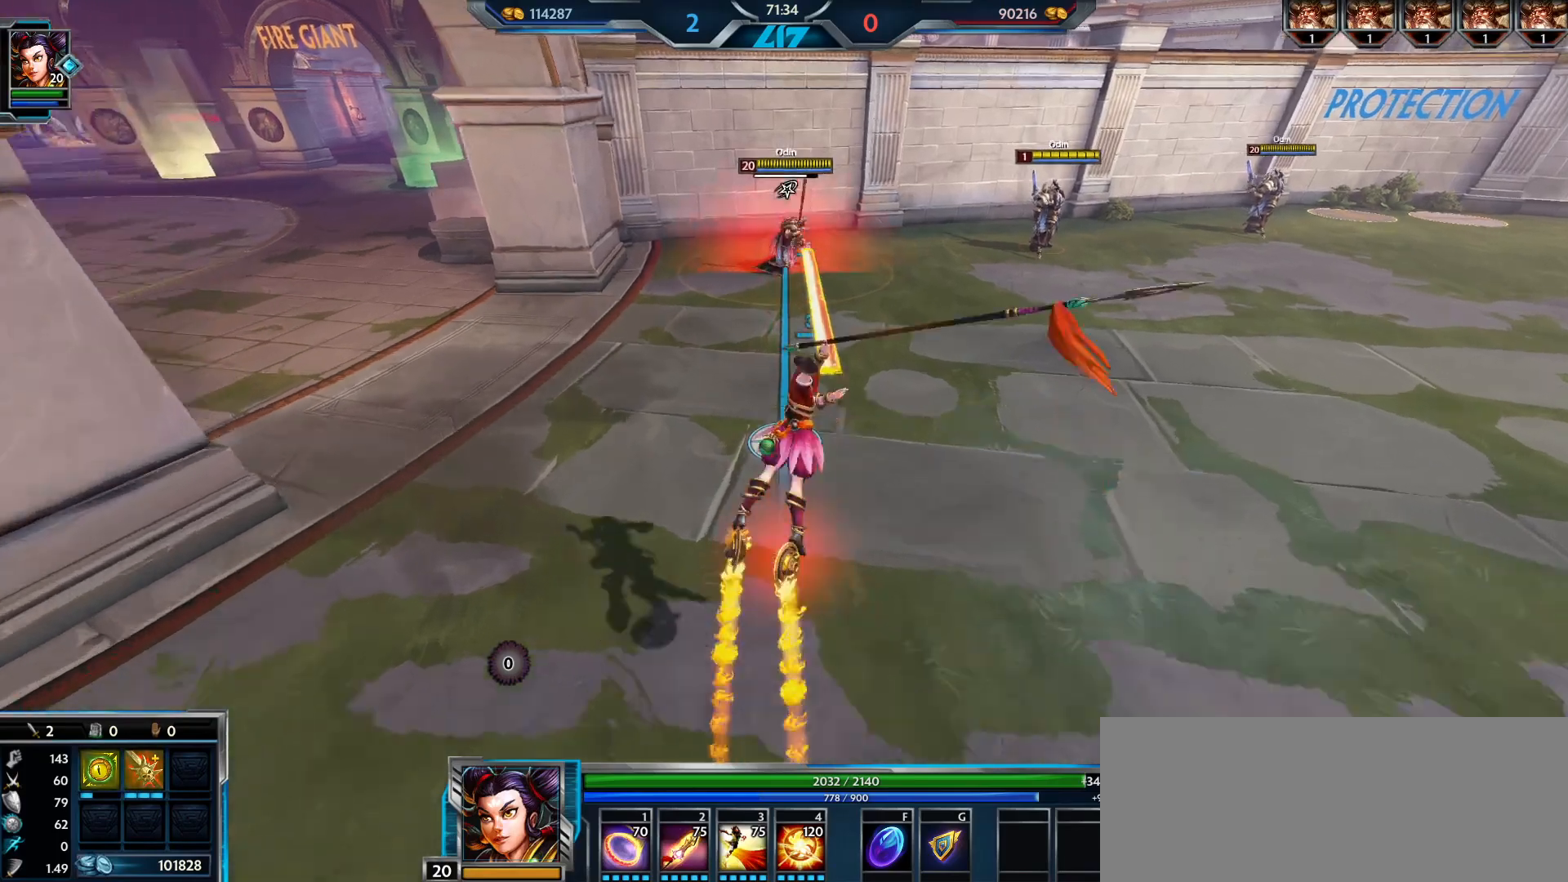
{"keys": [], "mouse": [], "events": []}
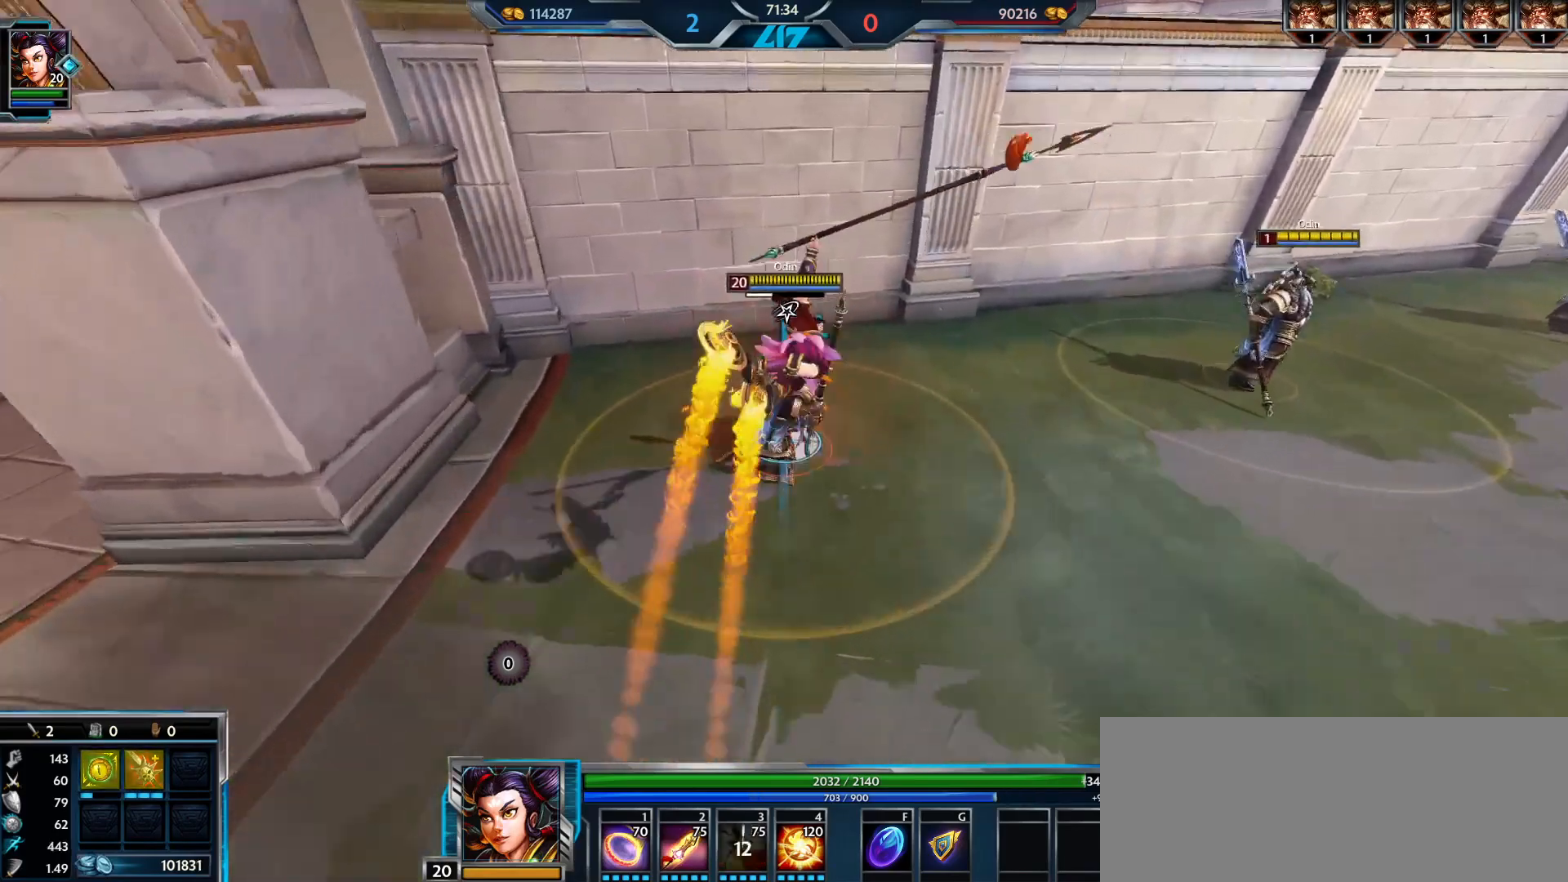
{"keys": [], "mouse": [], "events": []}
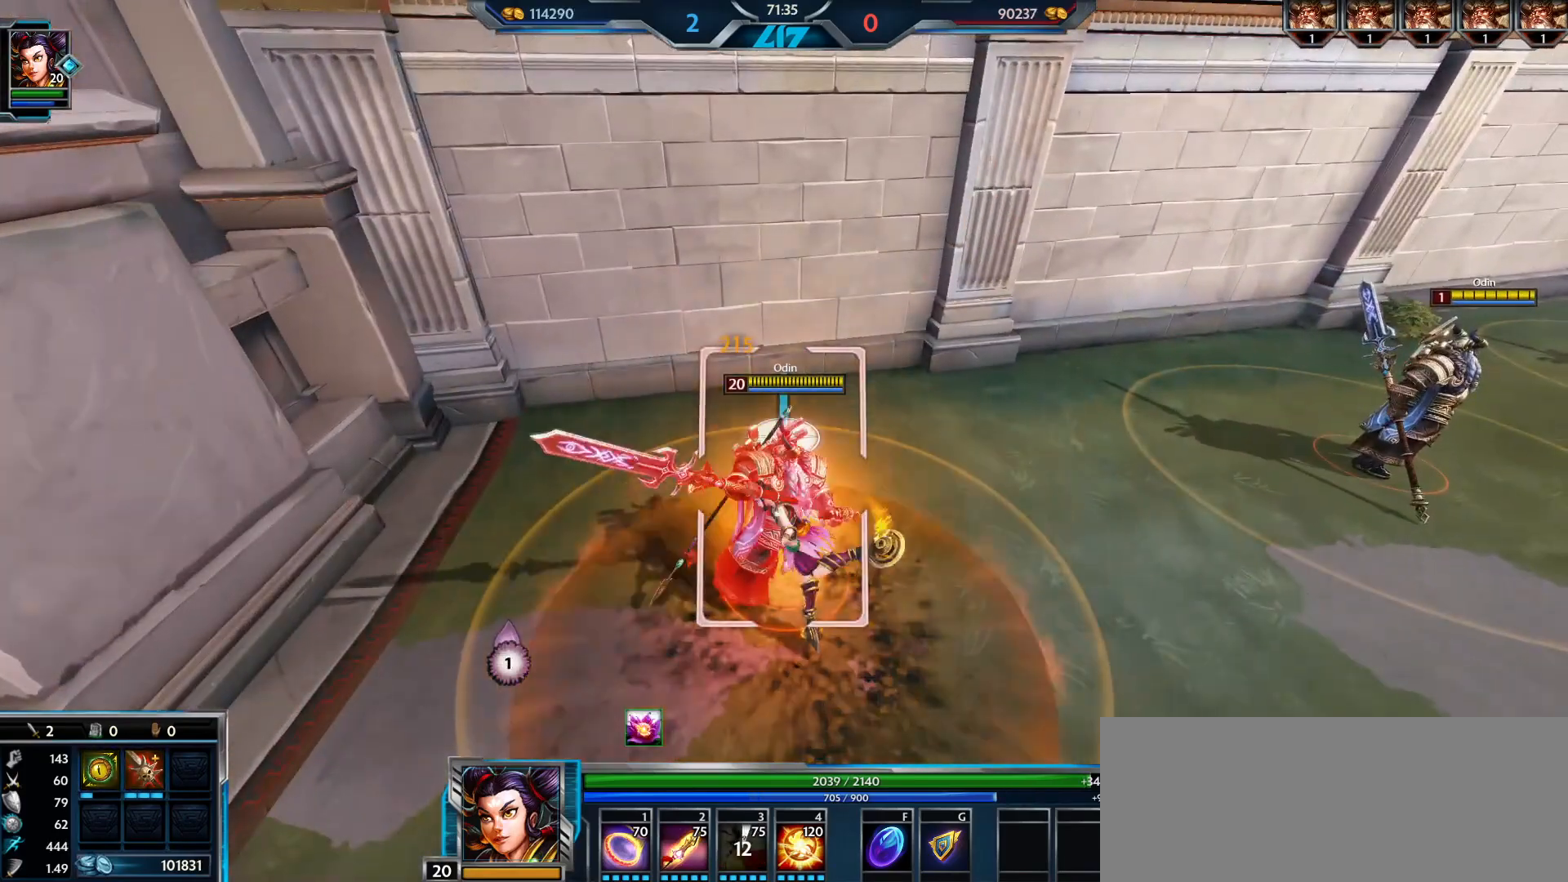
{"keys": [], "mouse": [], "events": []}
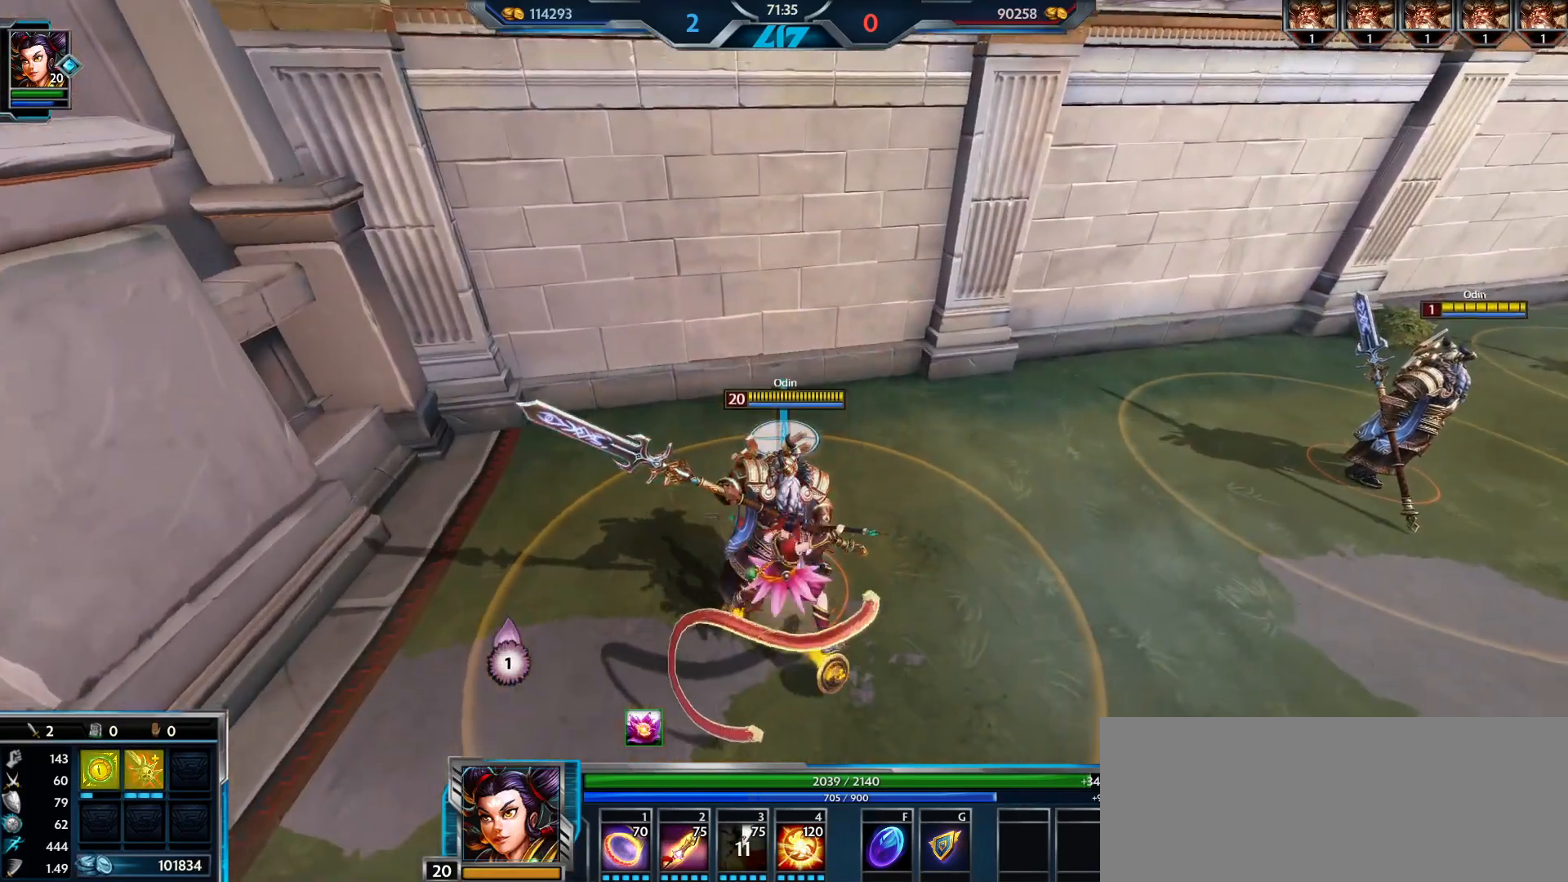
{"keys": [], "mouse": [], "events": []}
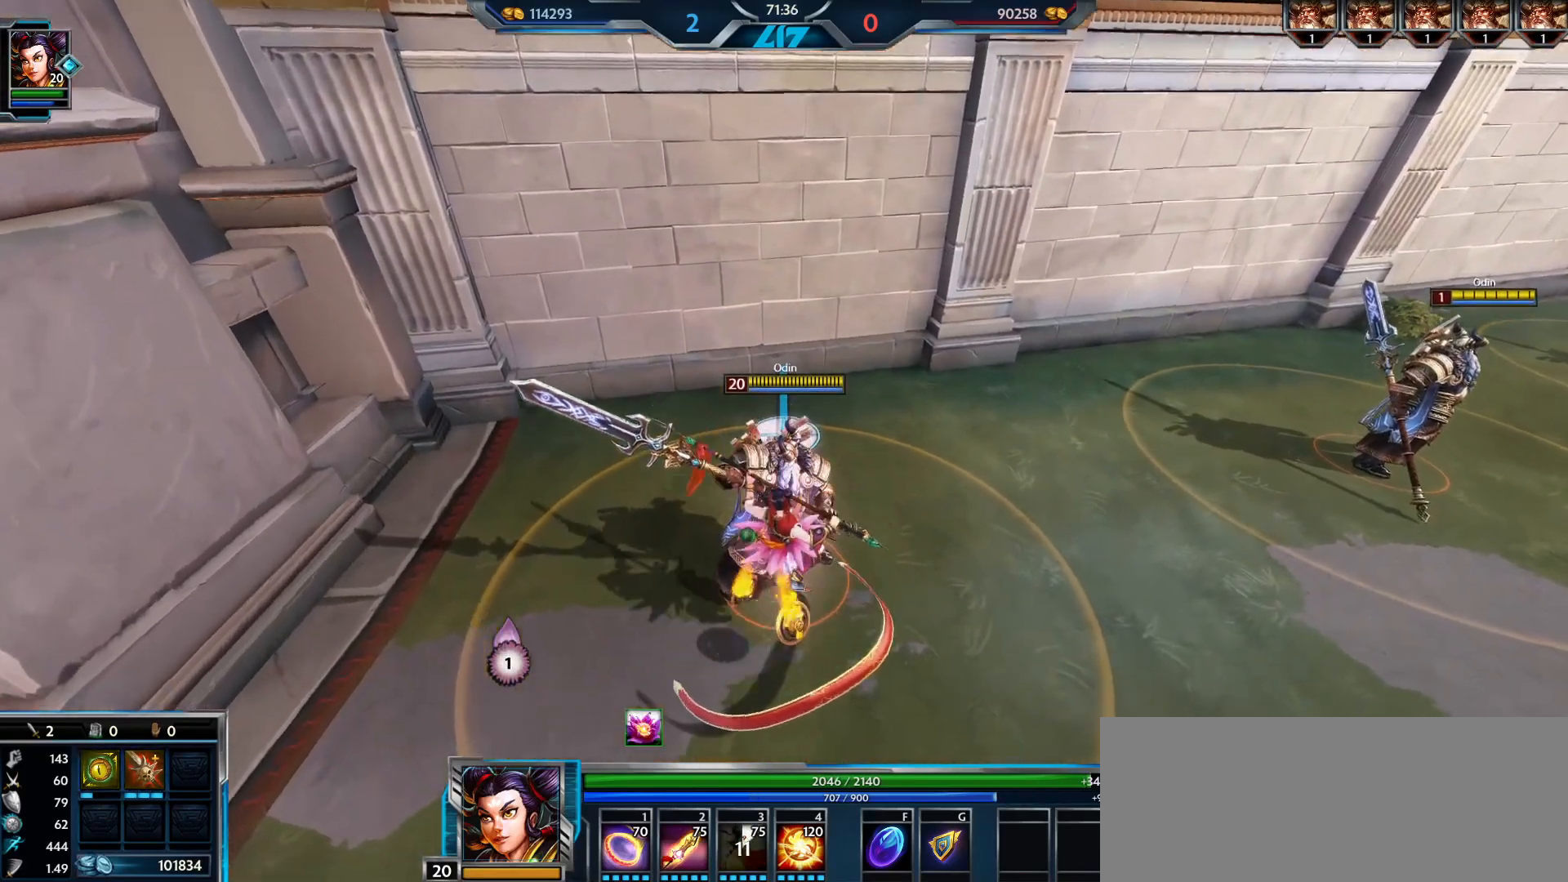
{"keys": ["w"], "mouse": [], "events": [[418, "w", "down"]]}
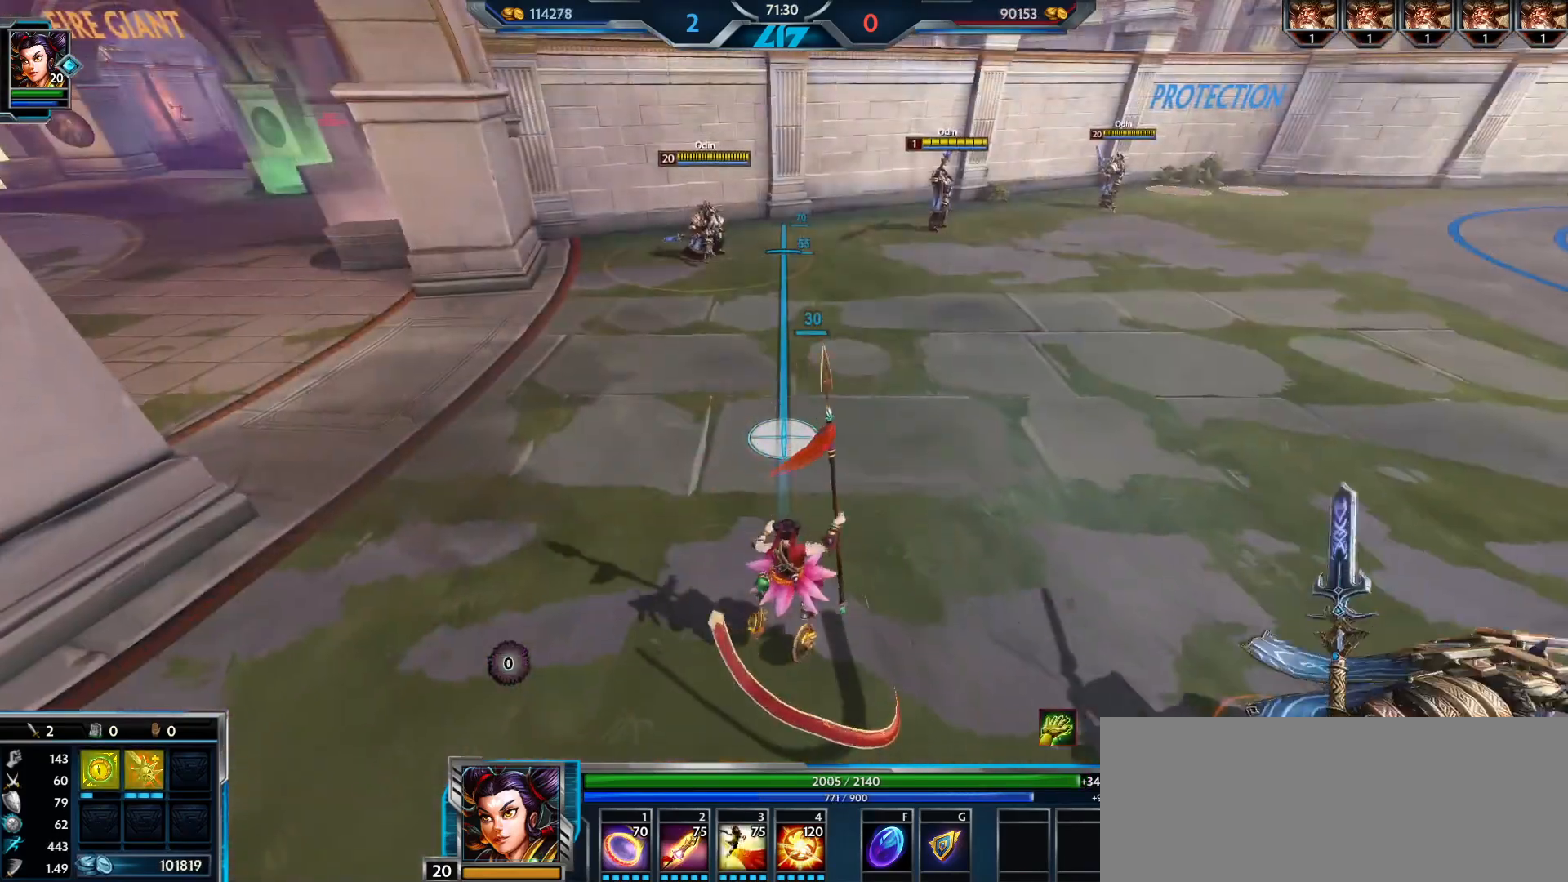
{"keys": [], "mouse": [], "events": [[150, "w", "up"]]}
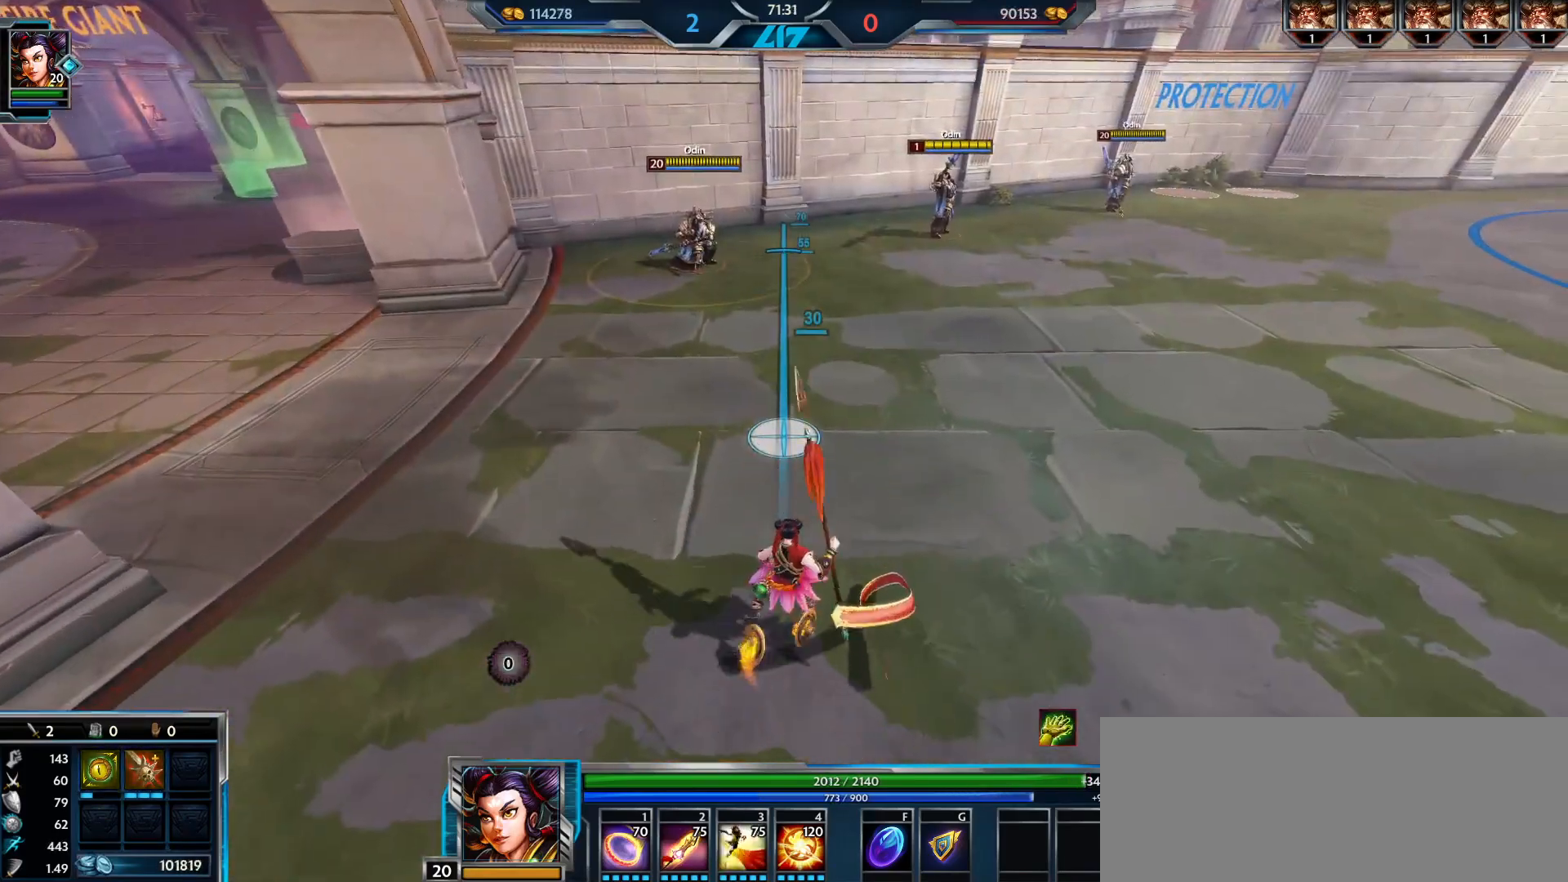
{"keys": [], "mouse": [], "events": [[201, "3", "down"], [284, "3", "up"]]}
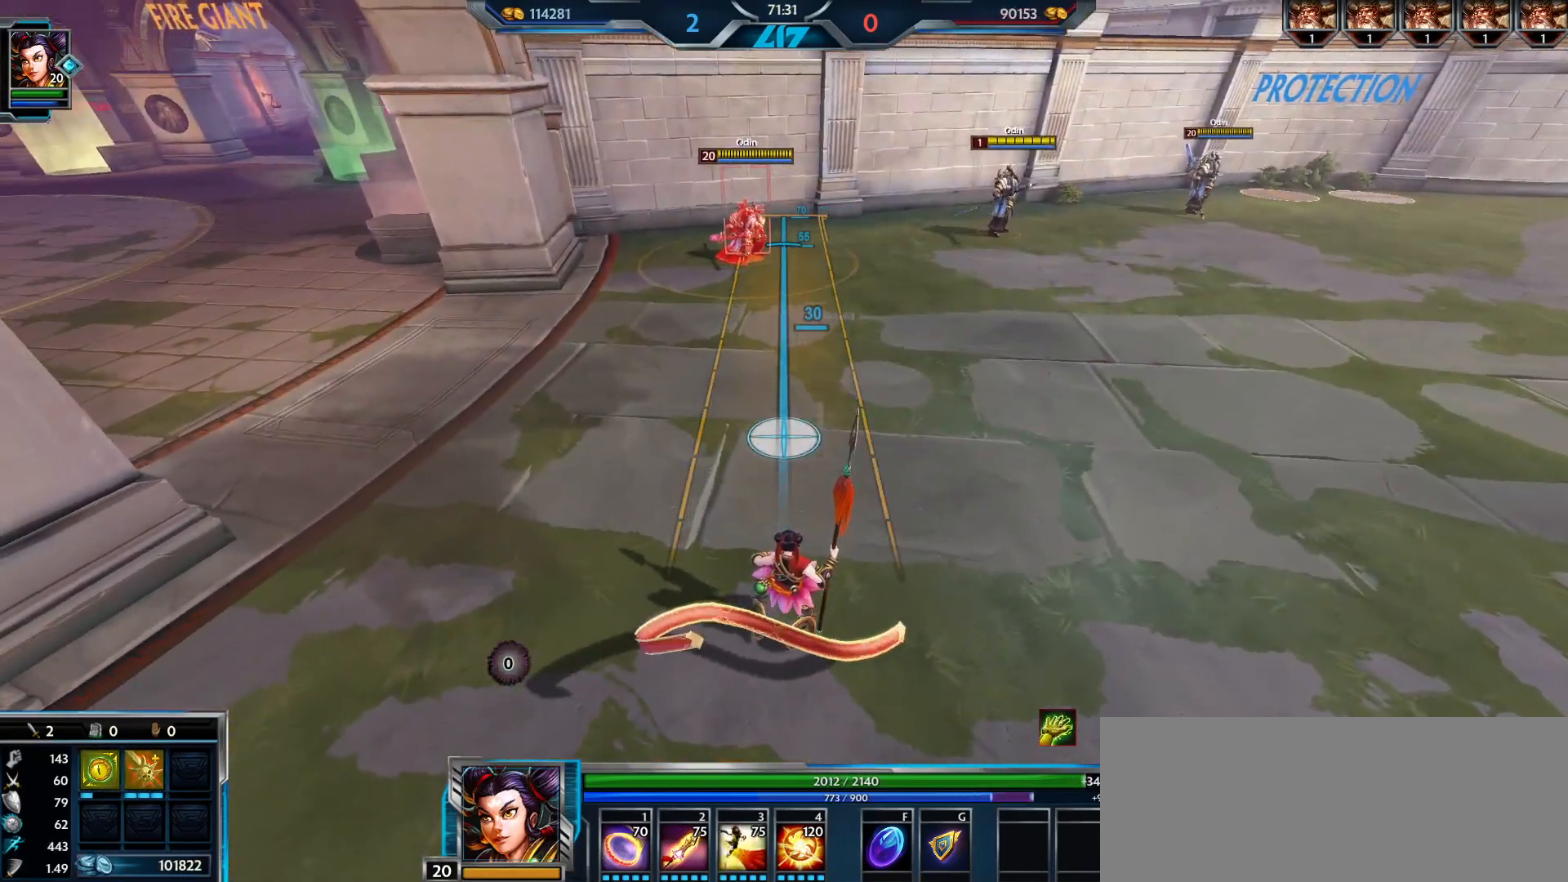
{"keys": [], "mouse": [], "events": []}
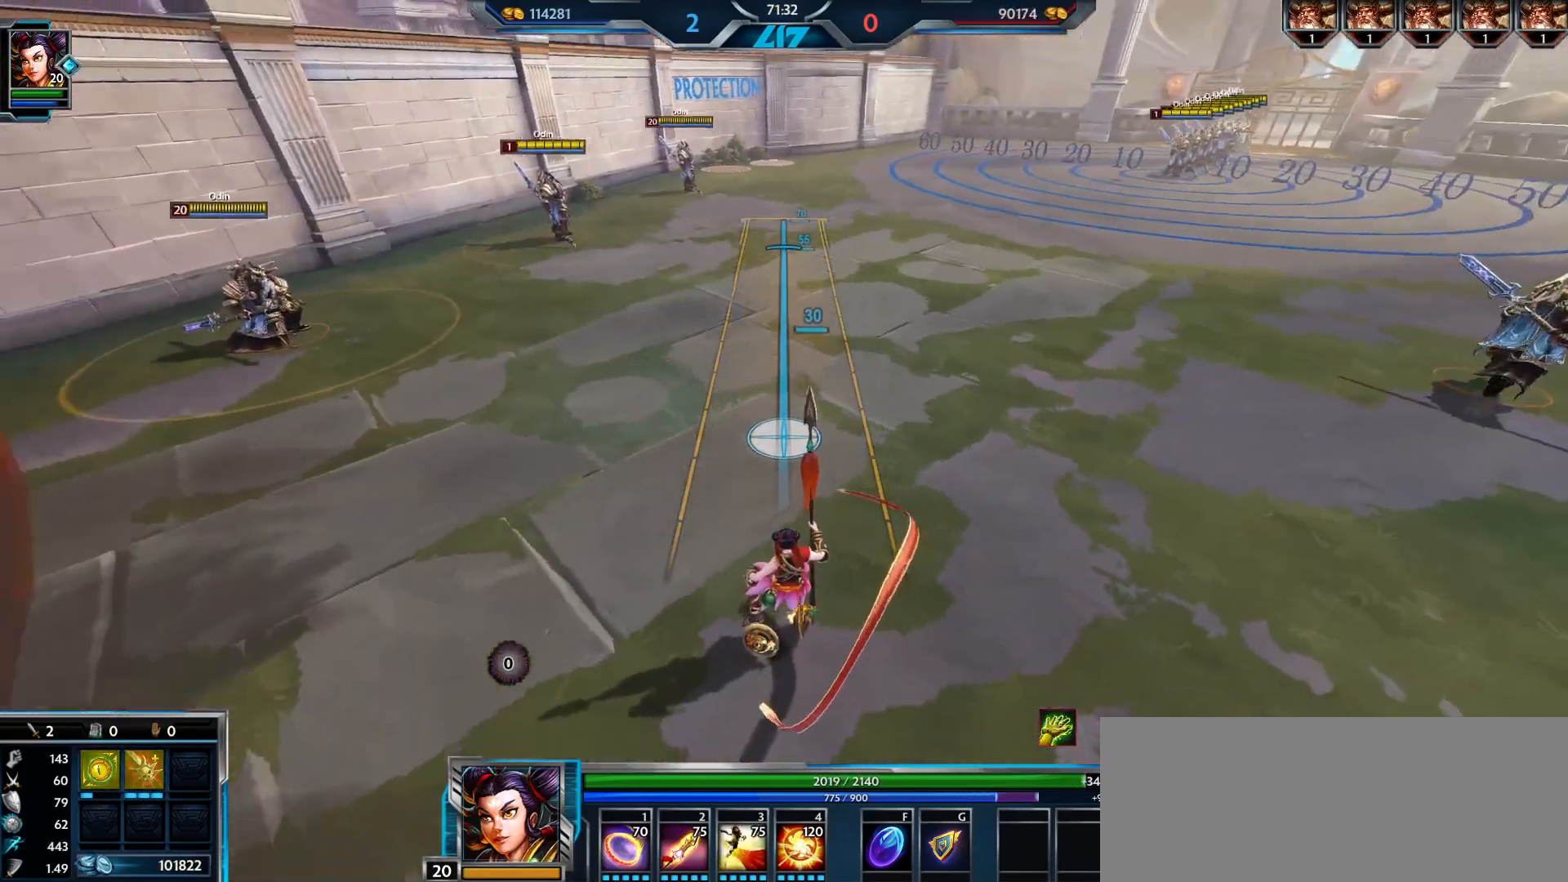
{"keys": ["s"], "mouse": [], "events": [[434, "s", "down"]]}
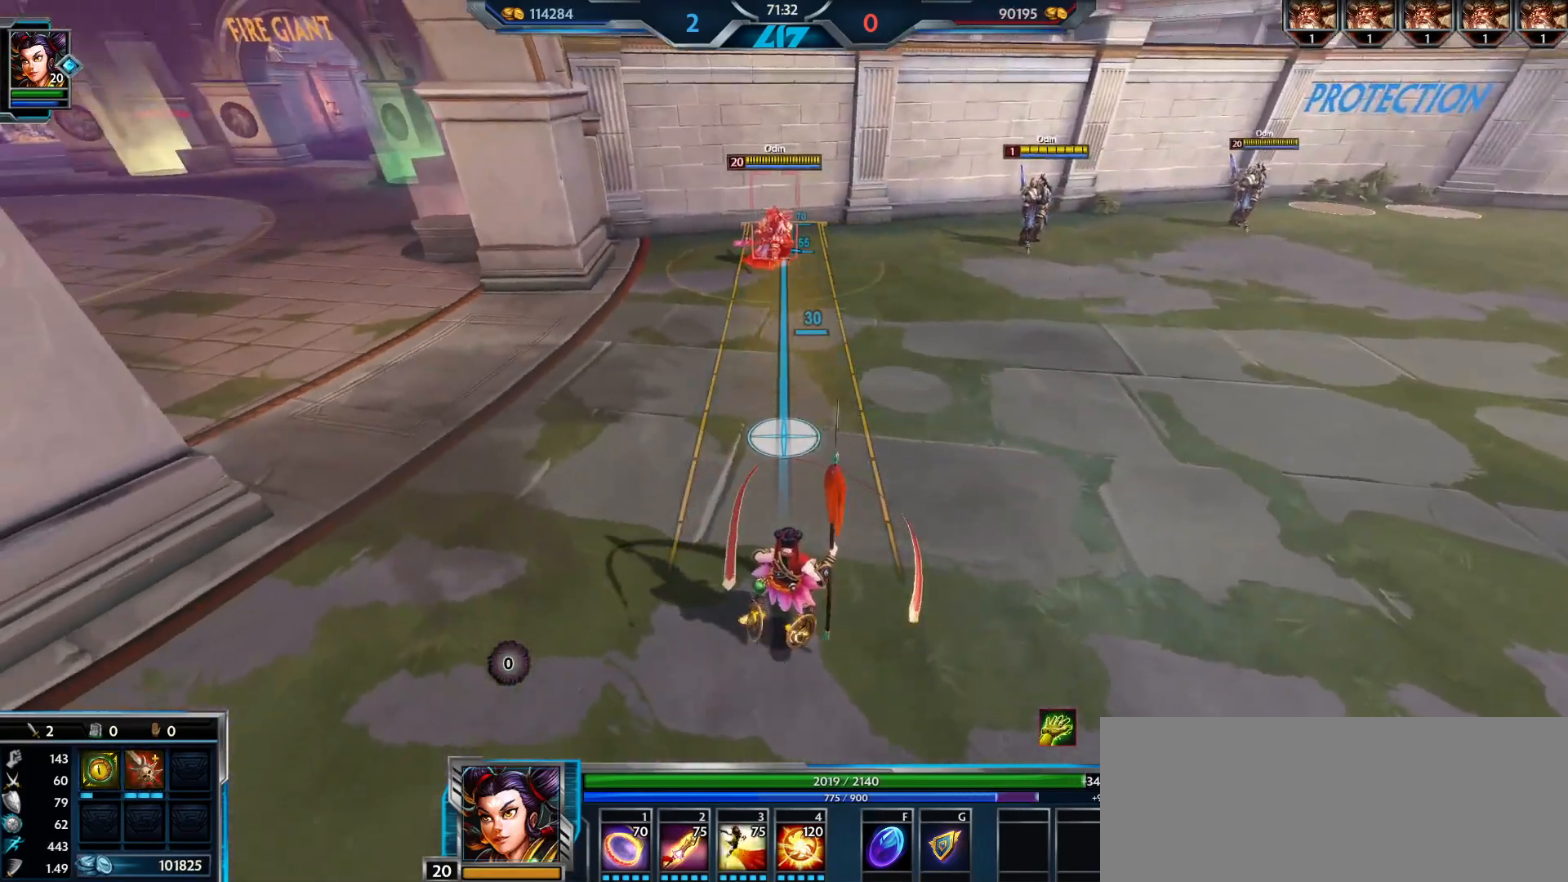
{"keys": ["s"], "mouse": [], "events": []}
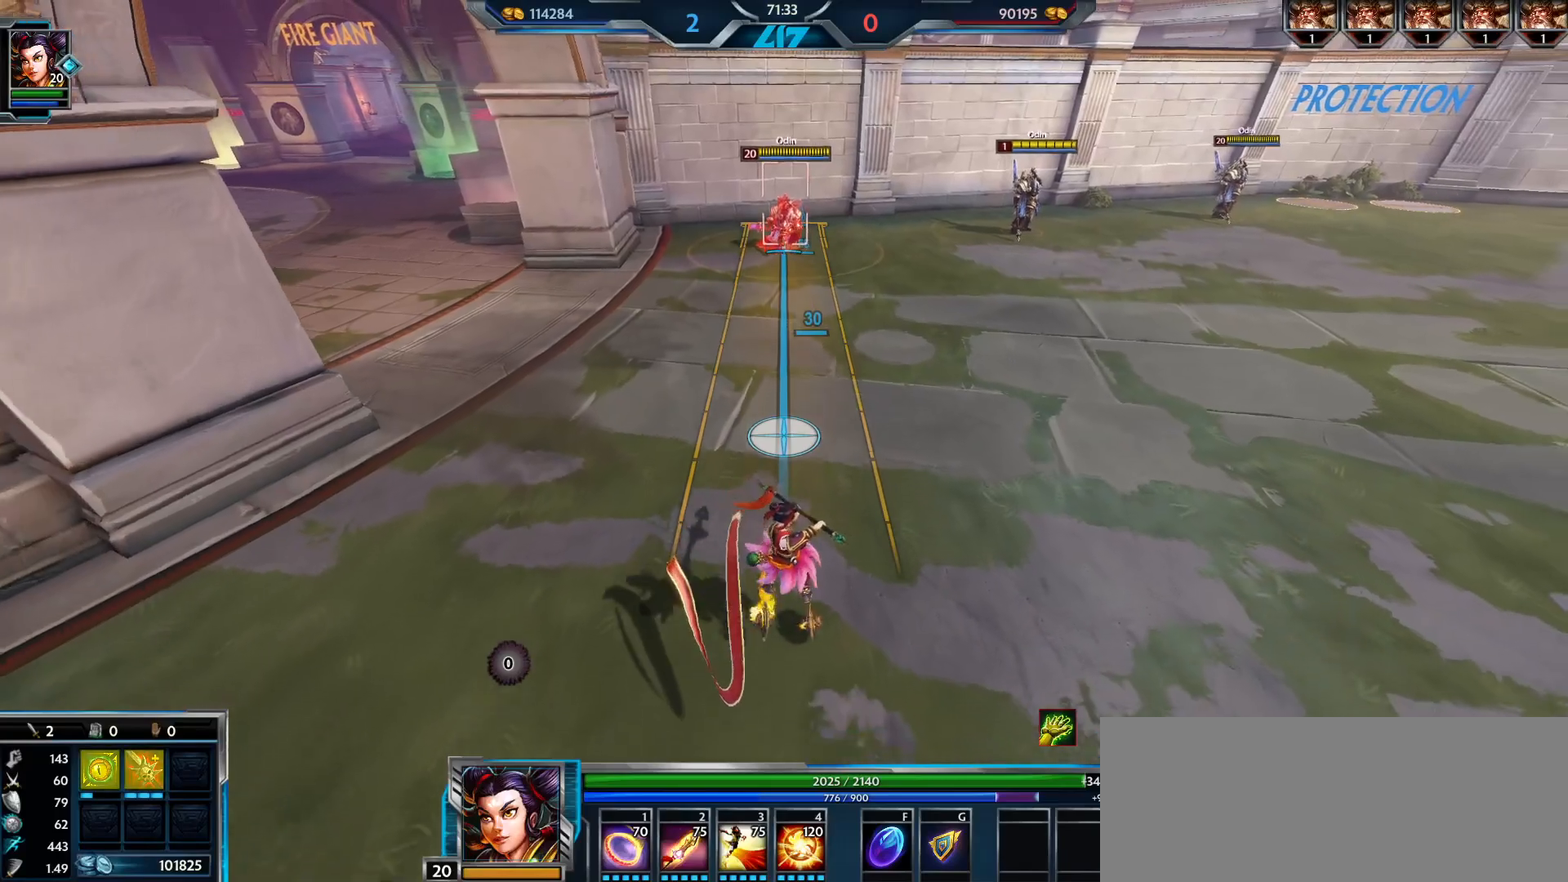
{"keys": [], "mouse": [], "events": [[251, "s", "up"], [334, "mouse_left", "down"], [451, "mouse_left", "up"]]}
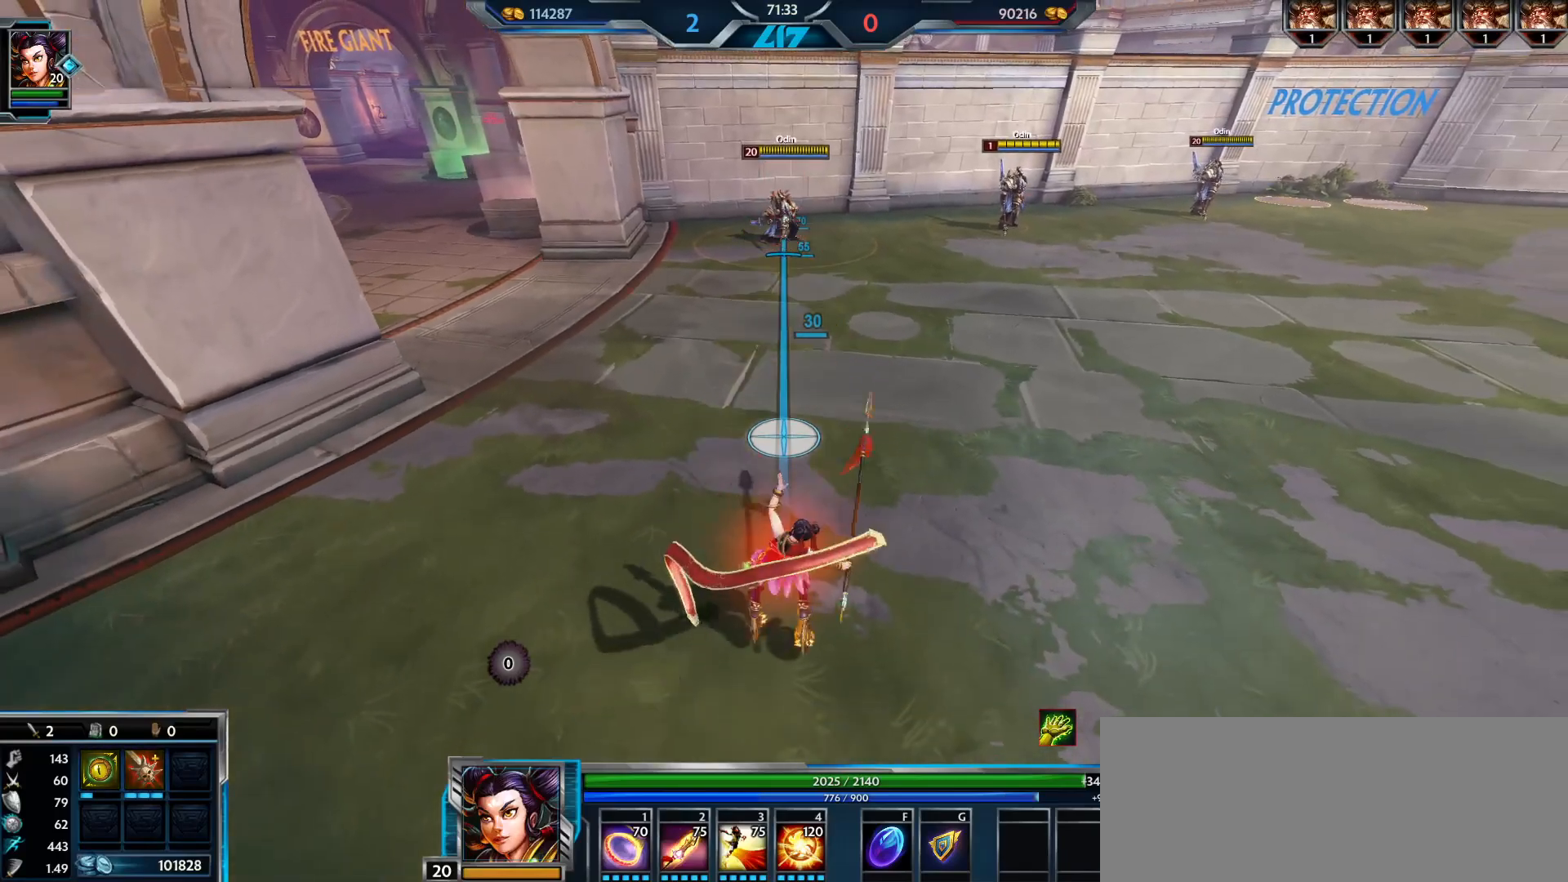
{"keys": [], "mouse": [], "events": []}
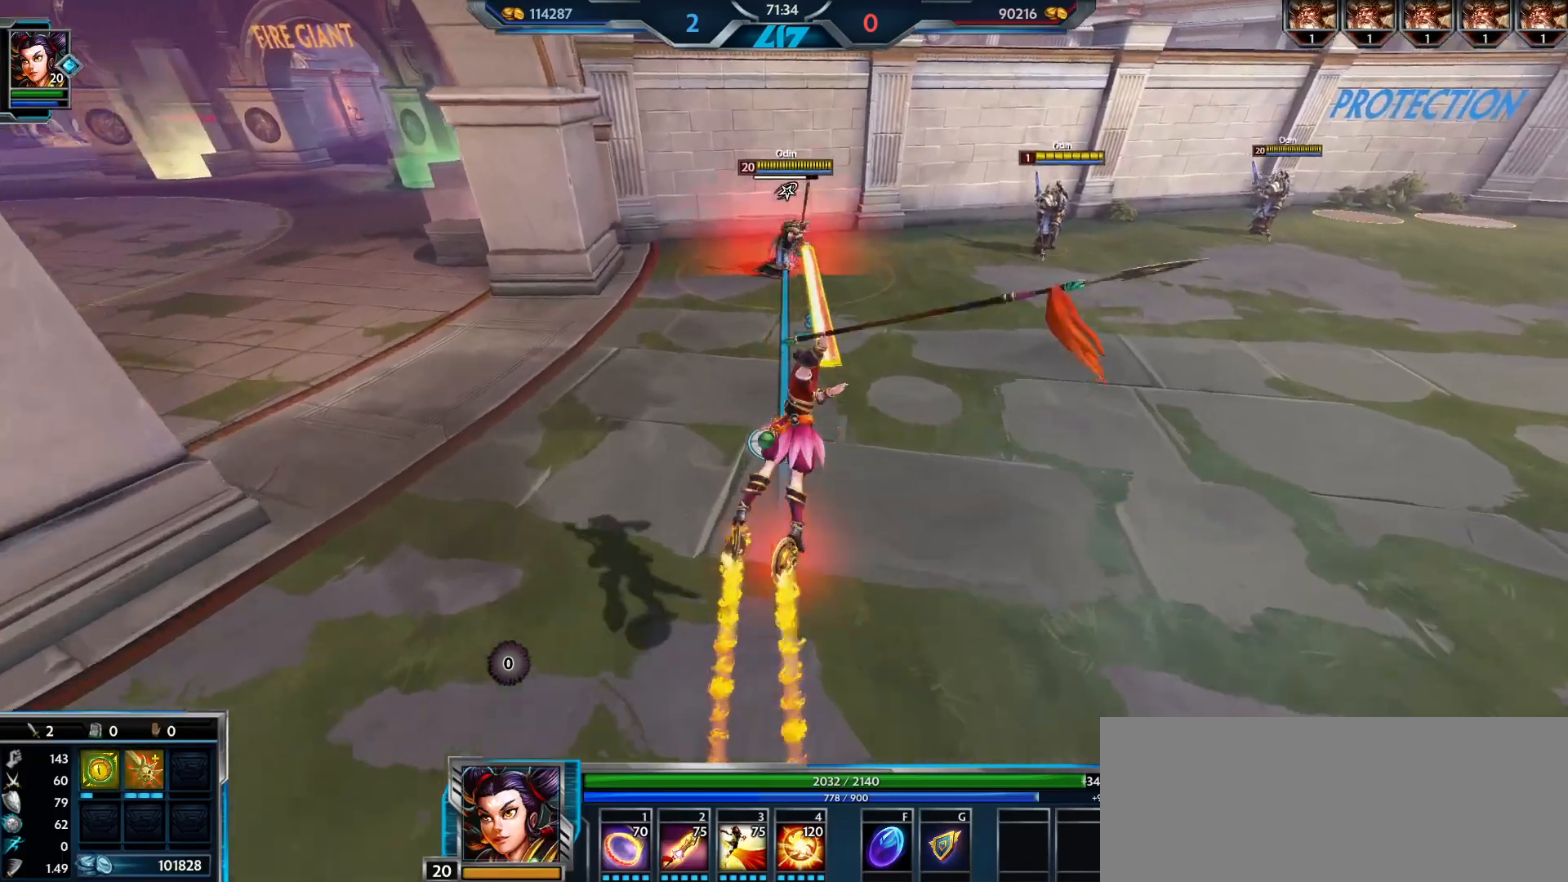
{"keys": [], "mouse": [], "events": []}